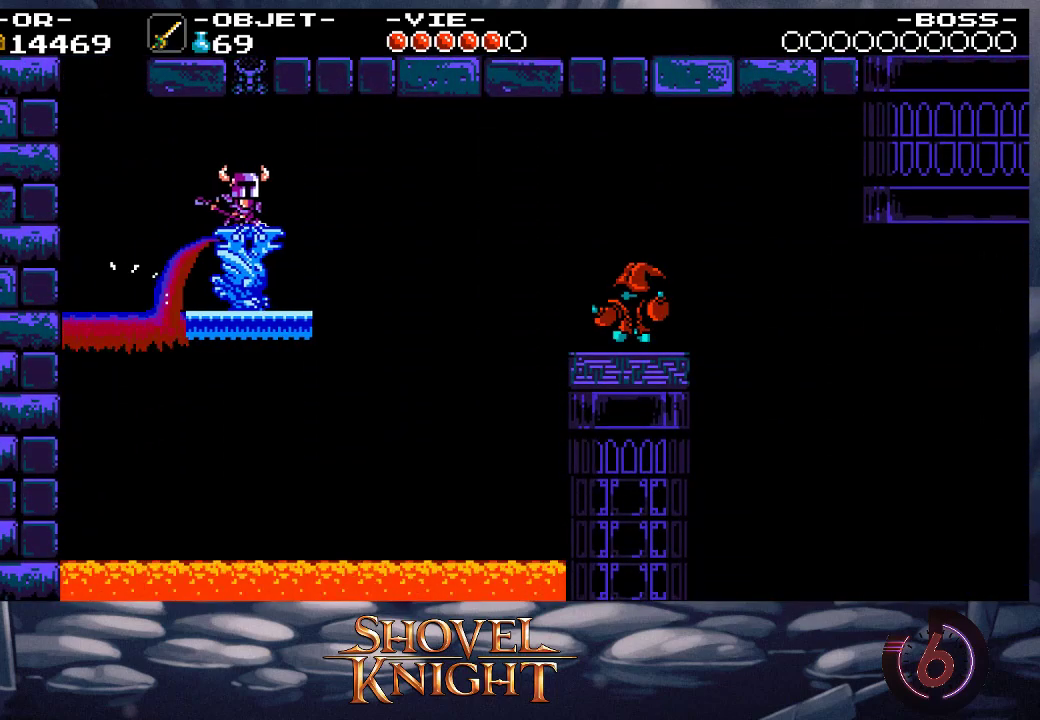
Gameplay with a controller (PlayStation layout); each line is a JSON object with the inputs held at the frame after it. "events" lists button and stick changes between this image and that frame as [ms after this image, input, new state], when the widget could be followed in between. Not read: L3 R3 left_stick right_stick.
{"buttons": ["SQUARE"], "events": [[250, "DPAD_RIGHT", "down"], [350, "DPAD_RIGHT", "up"]]}
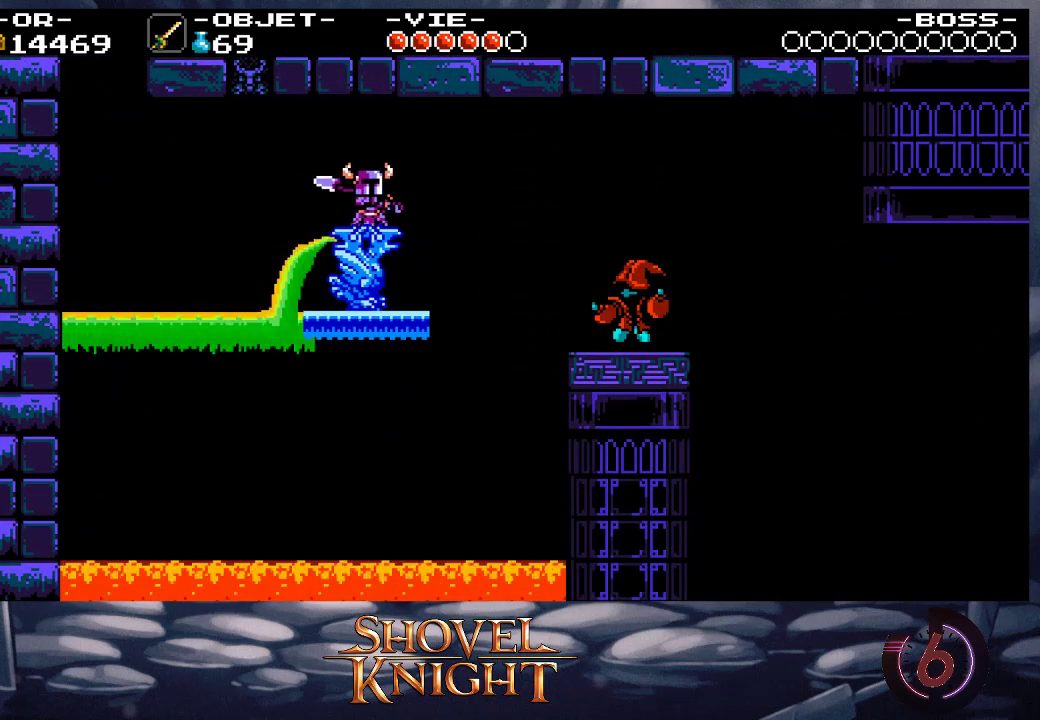
{"buttons": ["DPAD_RIGHT"], "events": [[17, "DPAD_RIGHT", "down"], [117, "DPAD_RIGHT", "up"], [283, "SQUARE", "up"], [450, "DPAD_RIGHT", "down"]]}
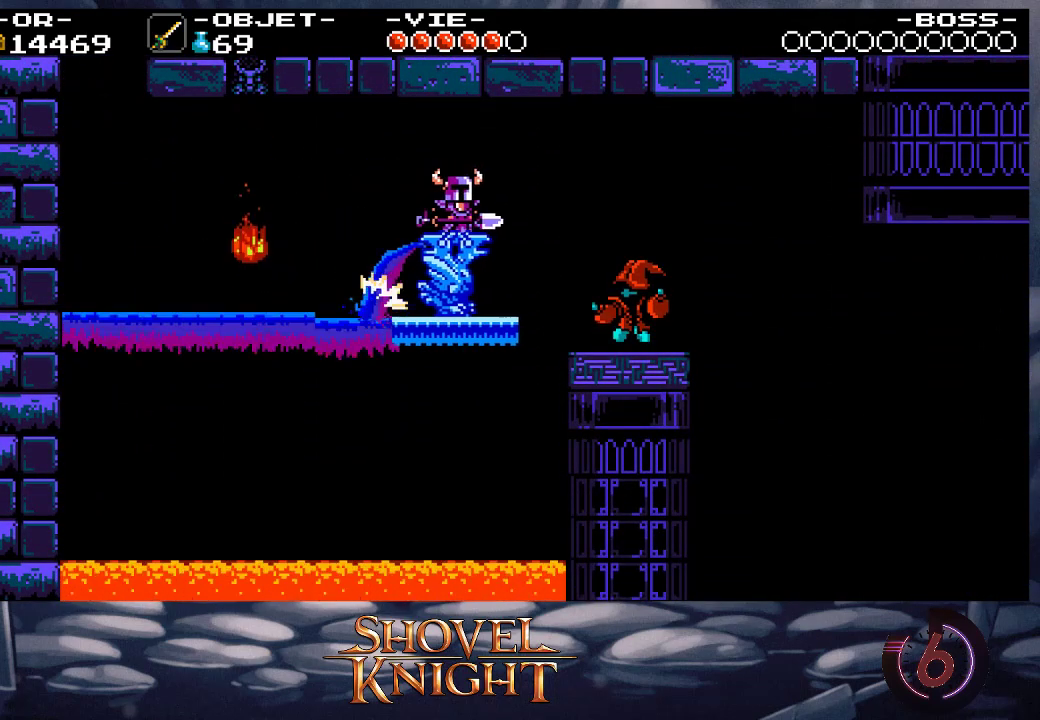
{"buttons": ["SQUARE"], "events": [[383, "SQUARE", "down"], [417, "DPAD_RIGHT", "up"]]}
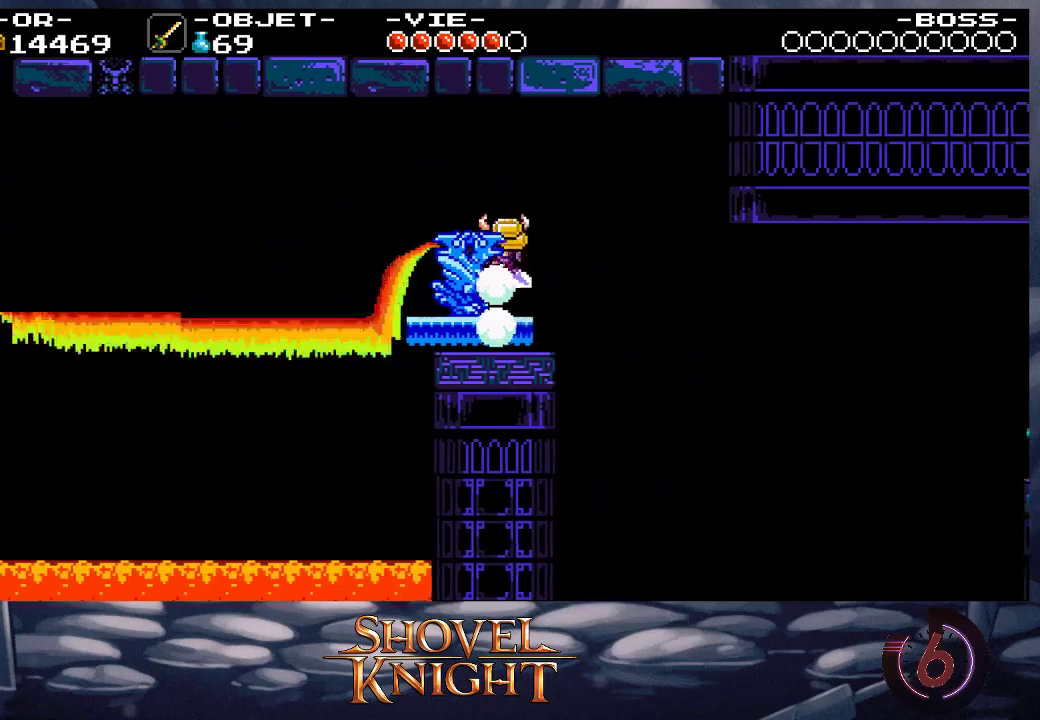
{"buttons": ["SQUARE"], "events": []}
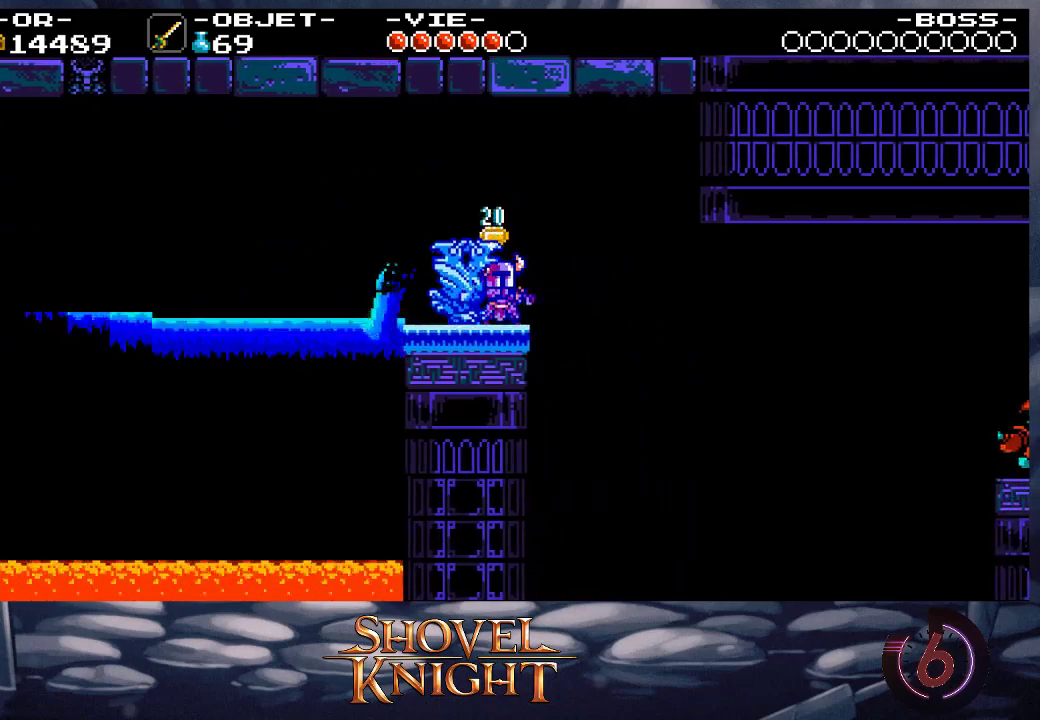
{"buttons": ["SQUARE"], "events": [[50, "SQUARE", "up"], [317, "SQUARE", "down"]]}
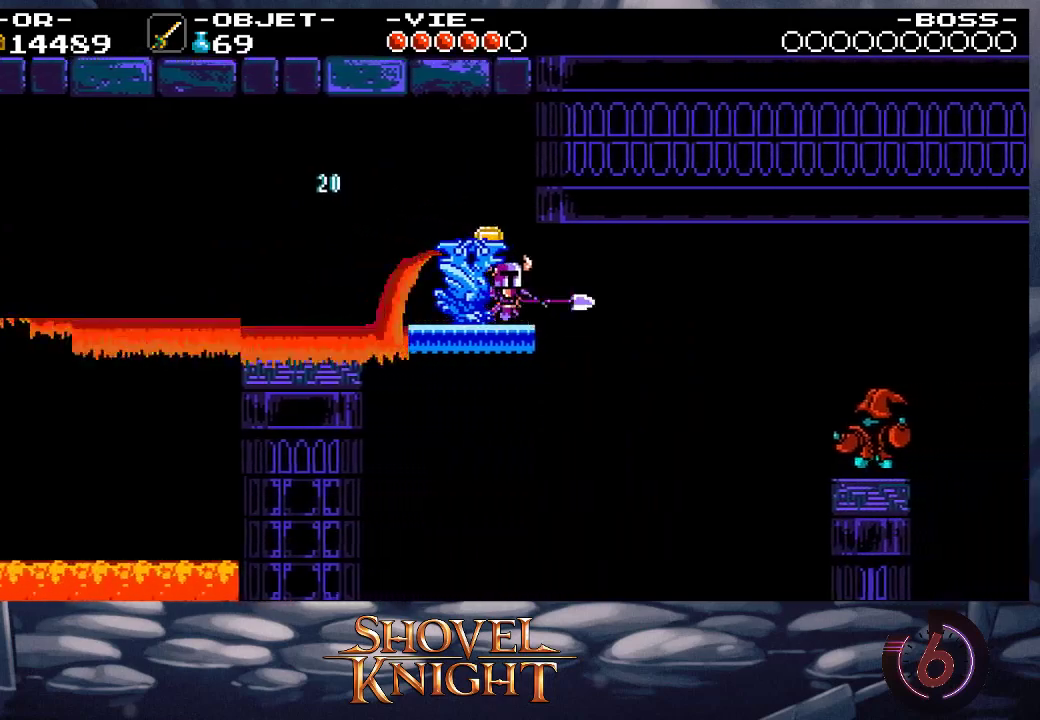
{"buttons": ["SQUARE"], "events": []}
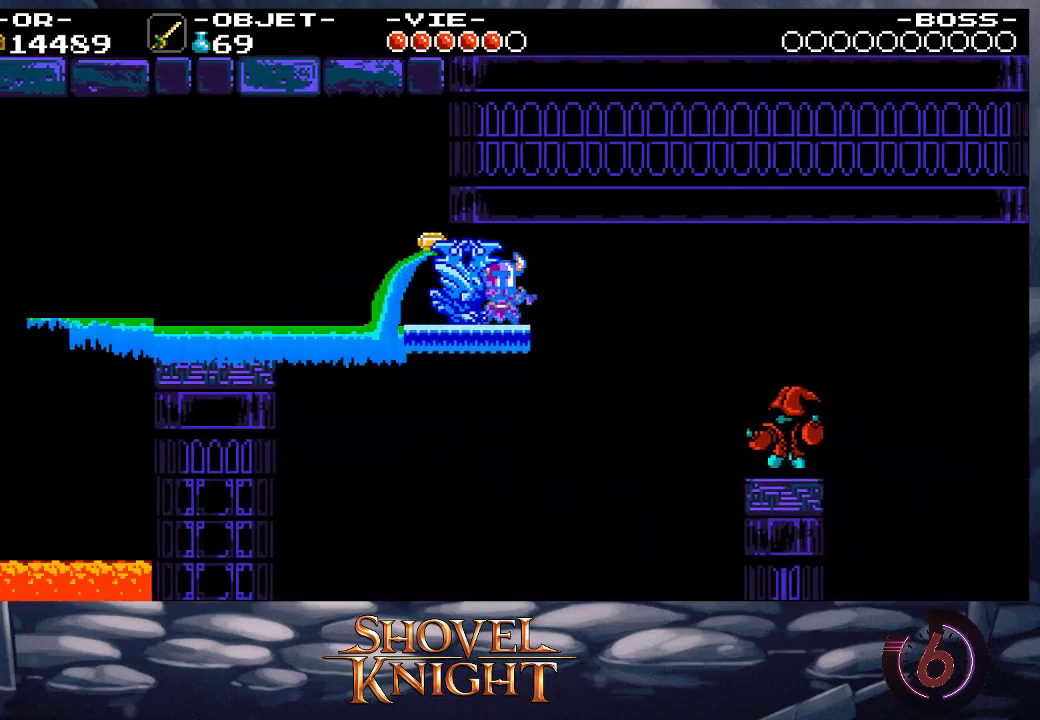
{"buttons": ["SQUARE"], "events": [[17, "SQUARE", "up"], [317, "SQUARE", "down"]]}
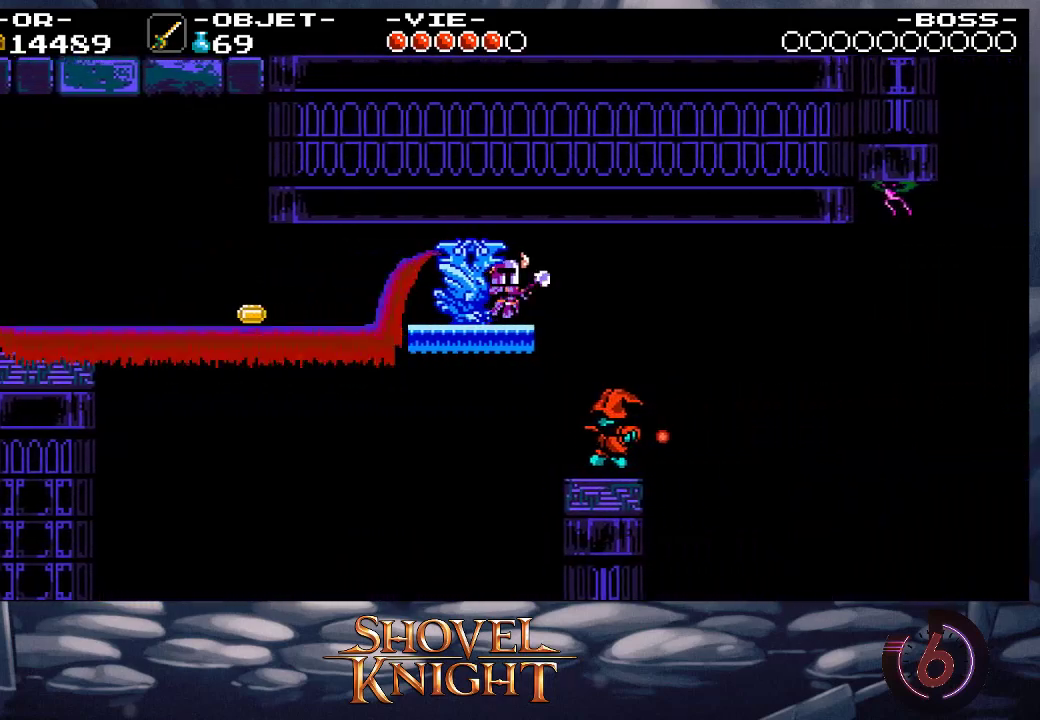
{"buttons": [], "events": [[450, "SQUARE", "up"]]}
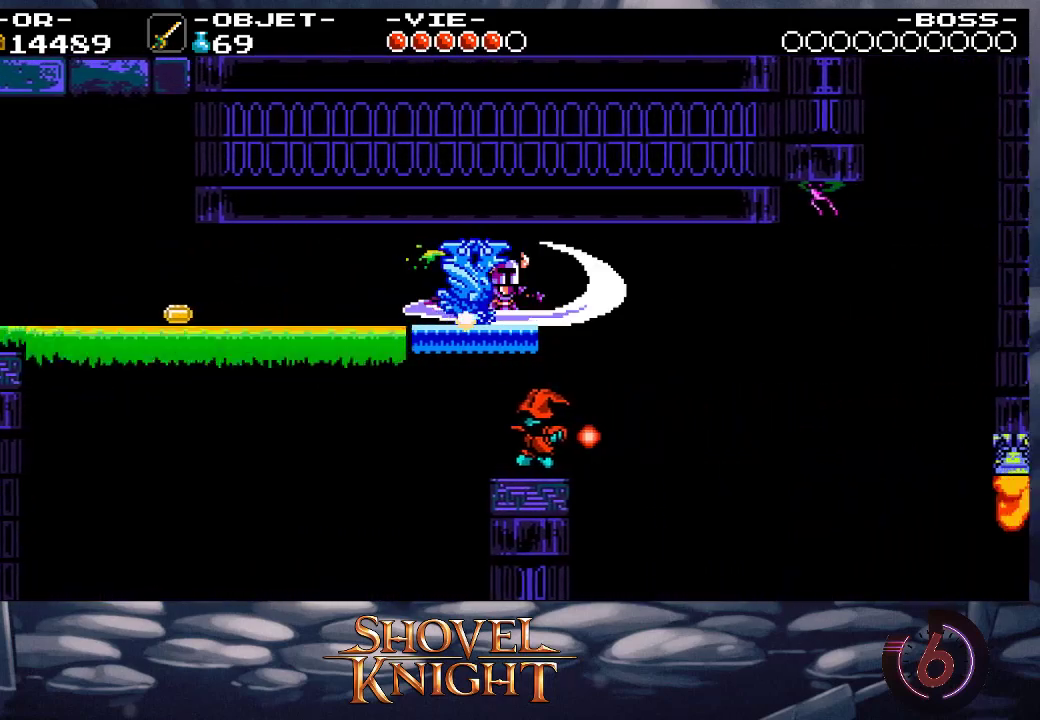
{"buttons": ["SQUARE"], "events": [[250, "SQUARE", "down"]]}
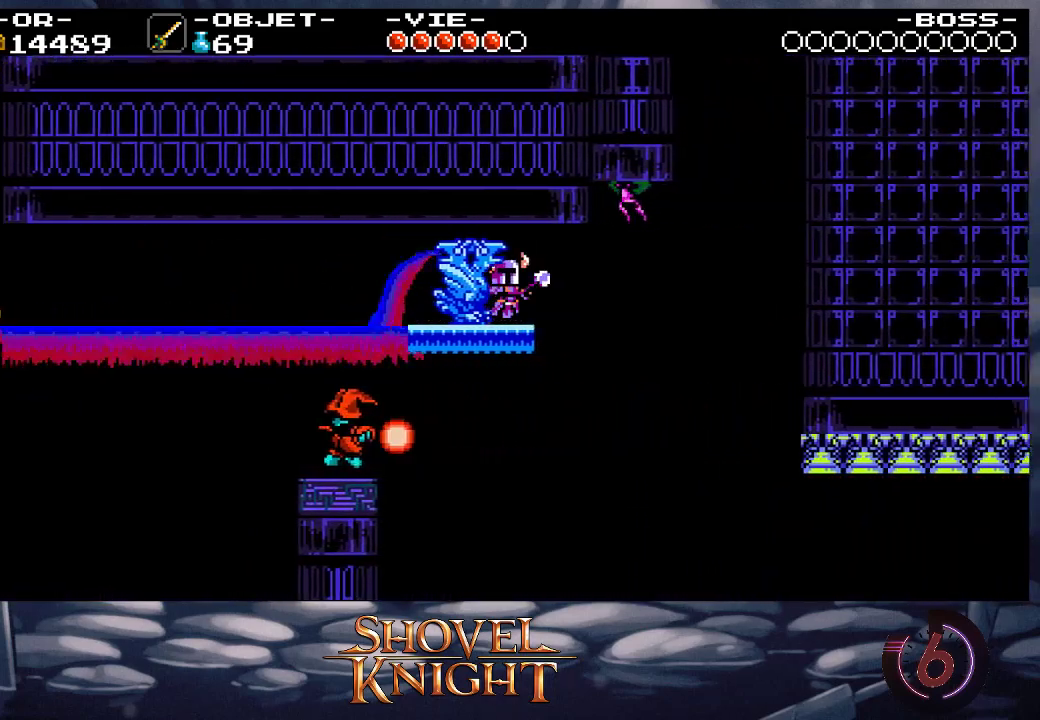
{"buttons": [], "events": [[383, "SQUARE", "up"]]}
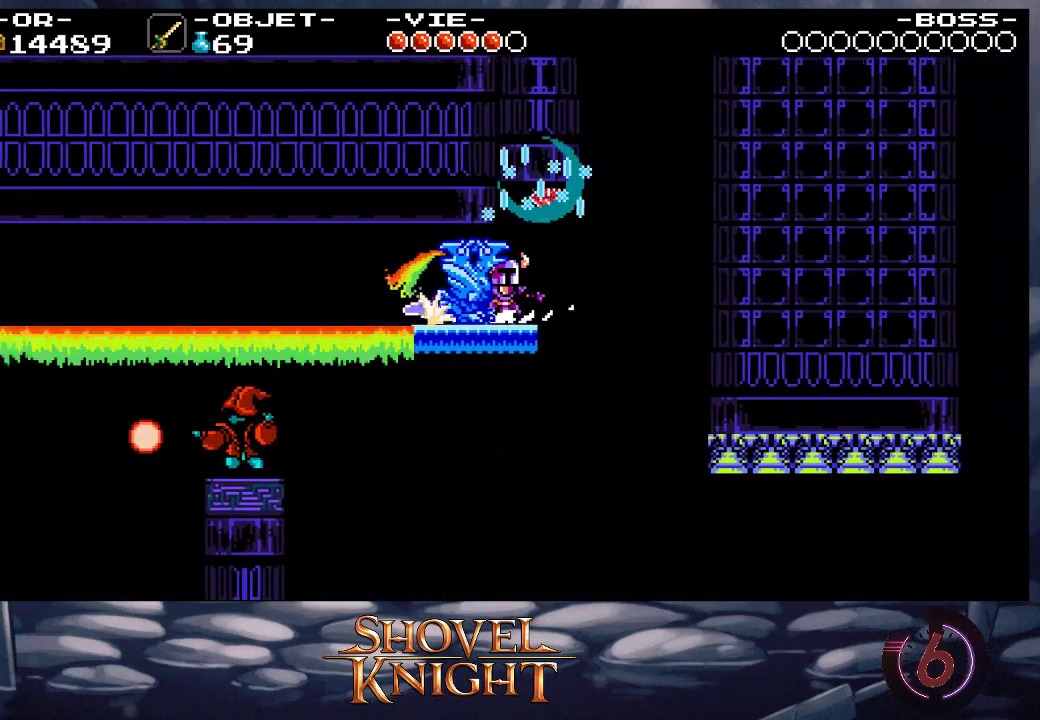
{"buttons": ["CROSS"], "events": [[350, "CROSS", "down"]]}
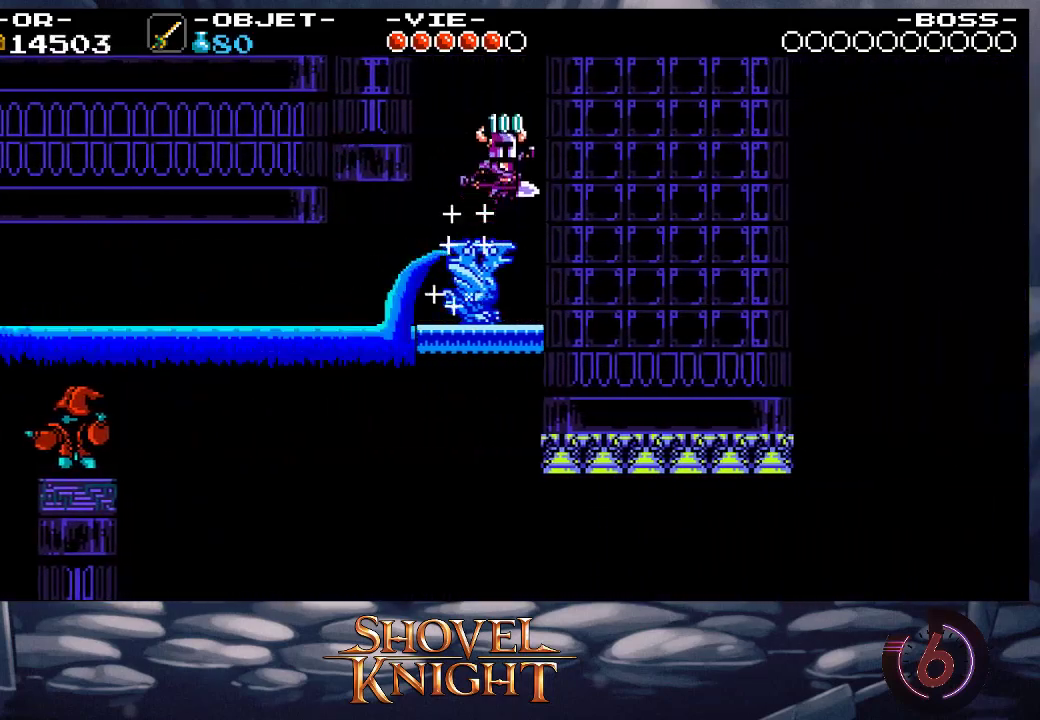
{"buttons": ["DPAD_DOWN"], "events": [[217, "CROSS", "up"], [217, "DPAD_DOWN", "down"]]}
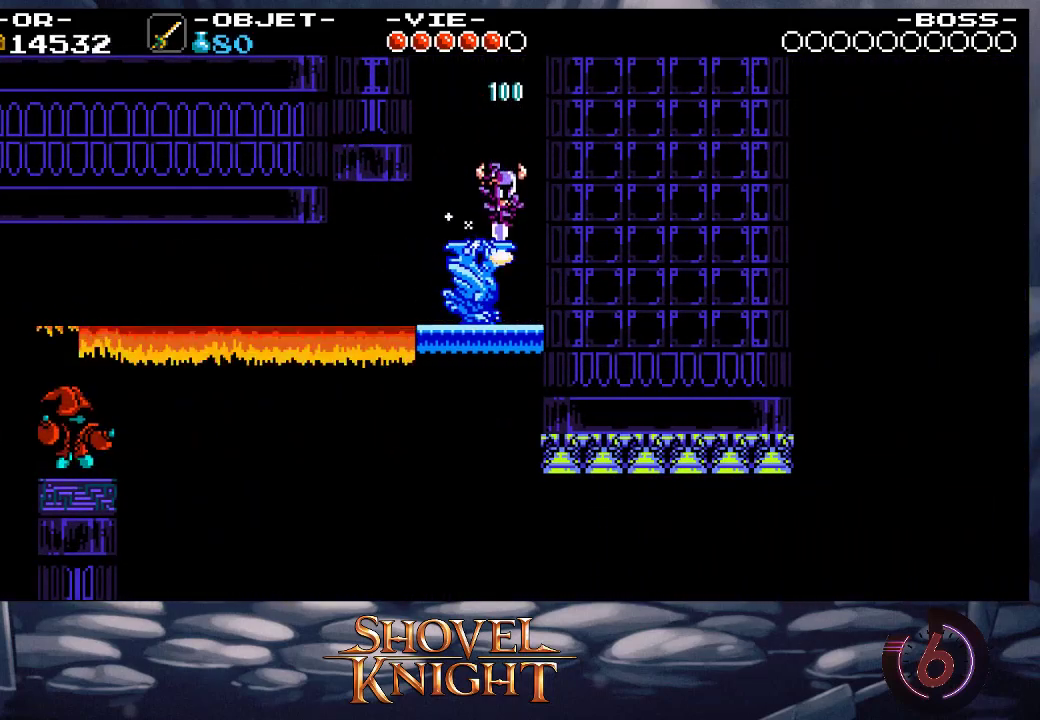
{"buttons": ["DPAD_RIGHT"], "events": [[117, "DPAD_RIGHT", "down"], [217, "DPAD_DOWN", "up"]]}
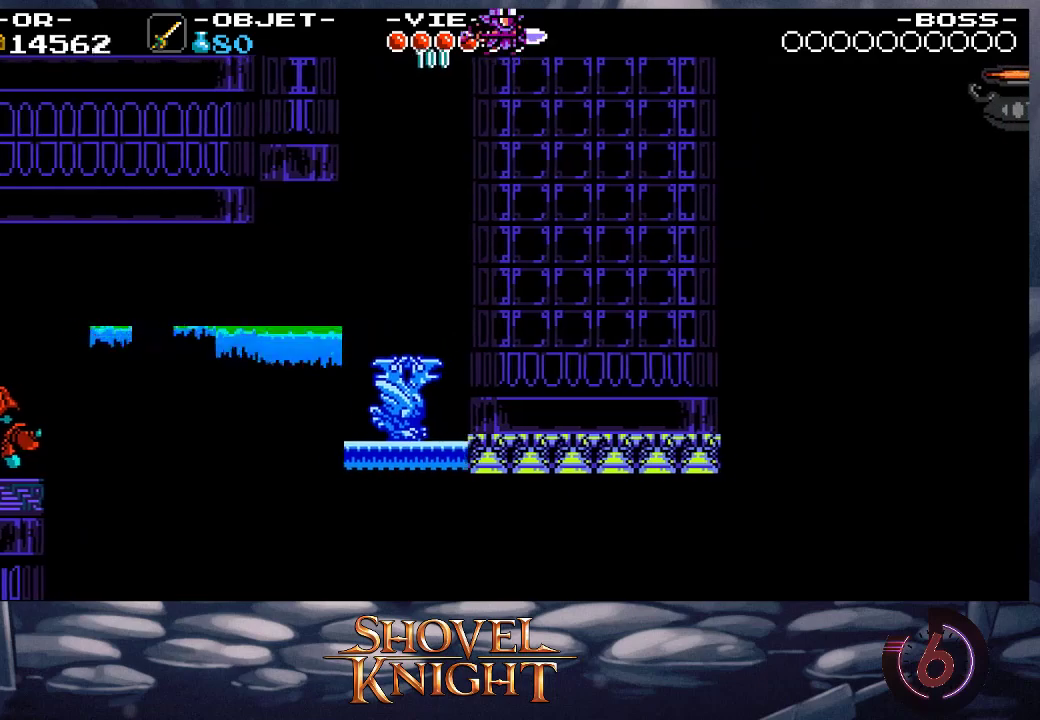
{"buttons": ["DPAD_RIGHT"], "events": []}
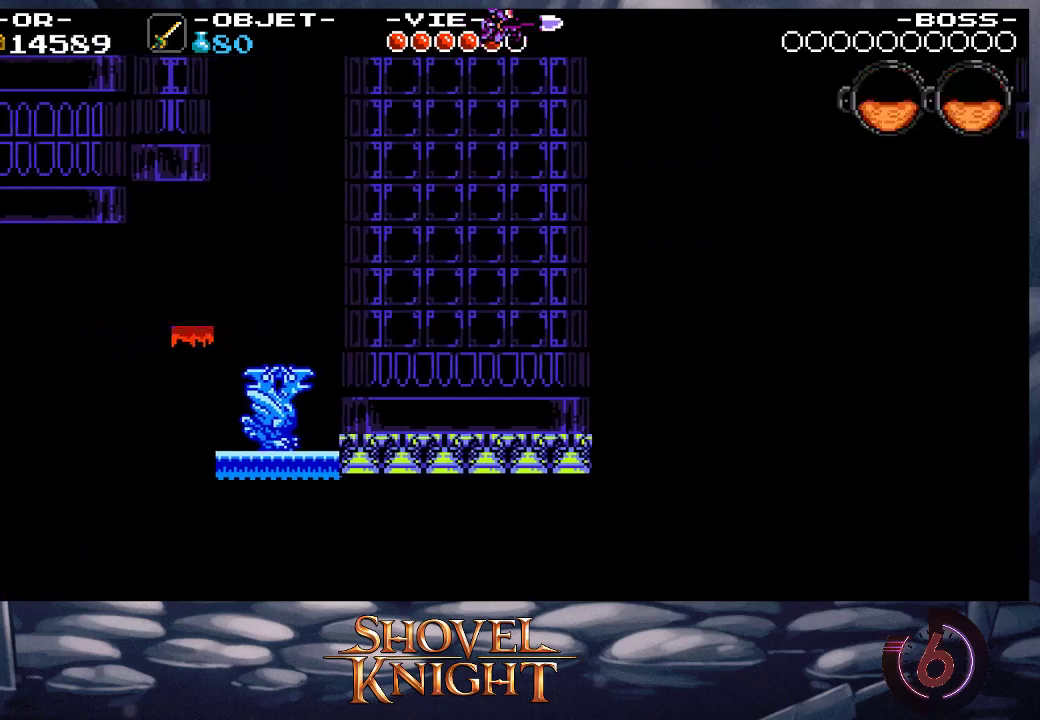
{"buttons": ["CROSS", "DPAD_RIGHT"], "events": [[317, "CROSS", "down"]]}
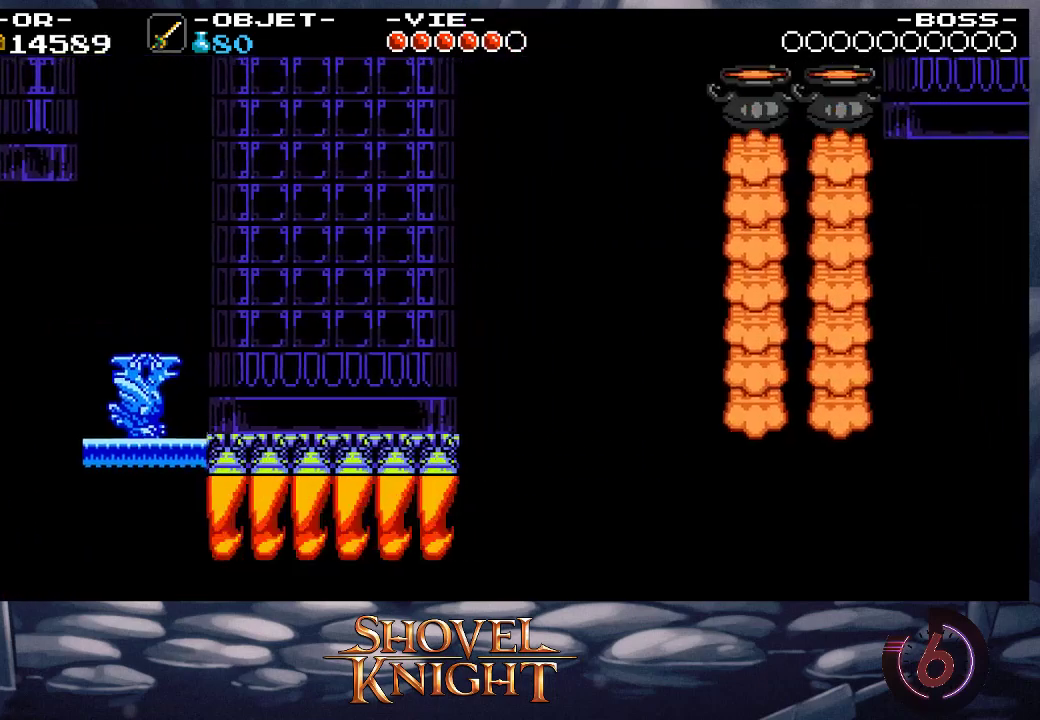
{"buttons": ["DPAD_UP", "DPAD_RIGHT"], "events": [[17, "DPAD_UP", "down"], [117, "CROSS", "up"], [183, "SQUARE", "down"], [317, "SQUARE", "up"], [383, "SQUARE", "down"], [483, "SQUARE", "up"]]}
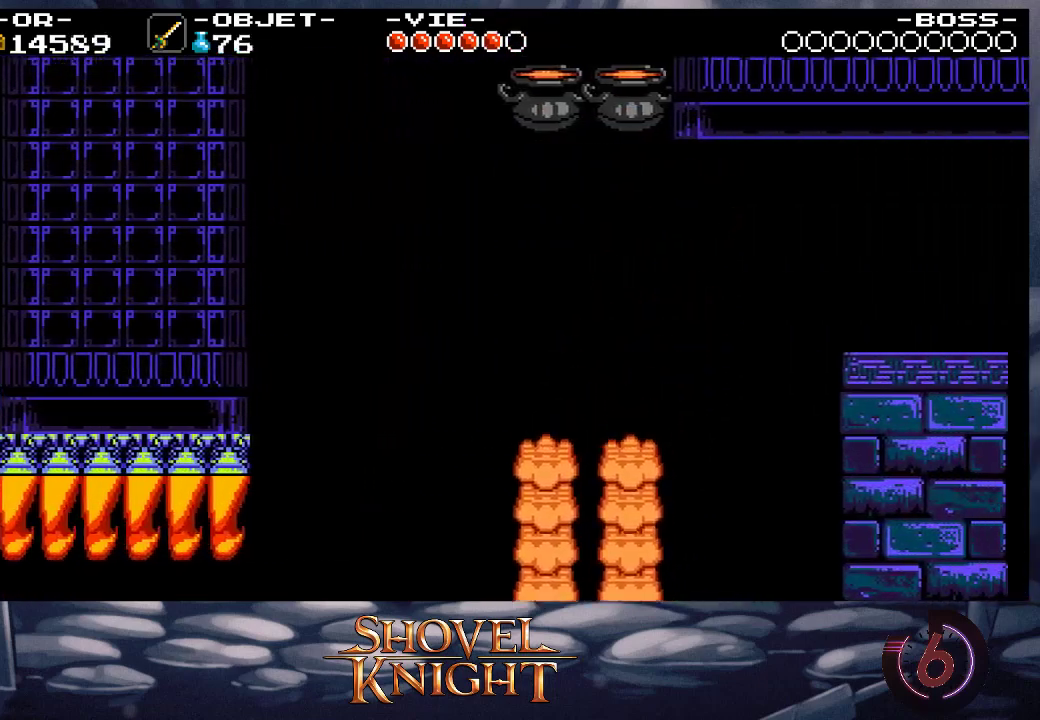
{"buttons": ["DPAD_UP", "DPAD_RIGHT"], "events": [[50, "SQUARE", "down"], [150, "SQUARE", "up"], [217, "SQUARE", "down"], [283, "SQUARE", "up"], [350, "SQUARE", "down"], [450, "SQUARE", "up"]]}
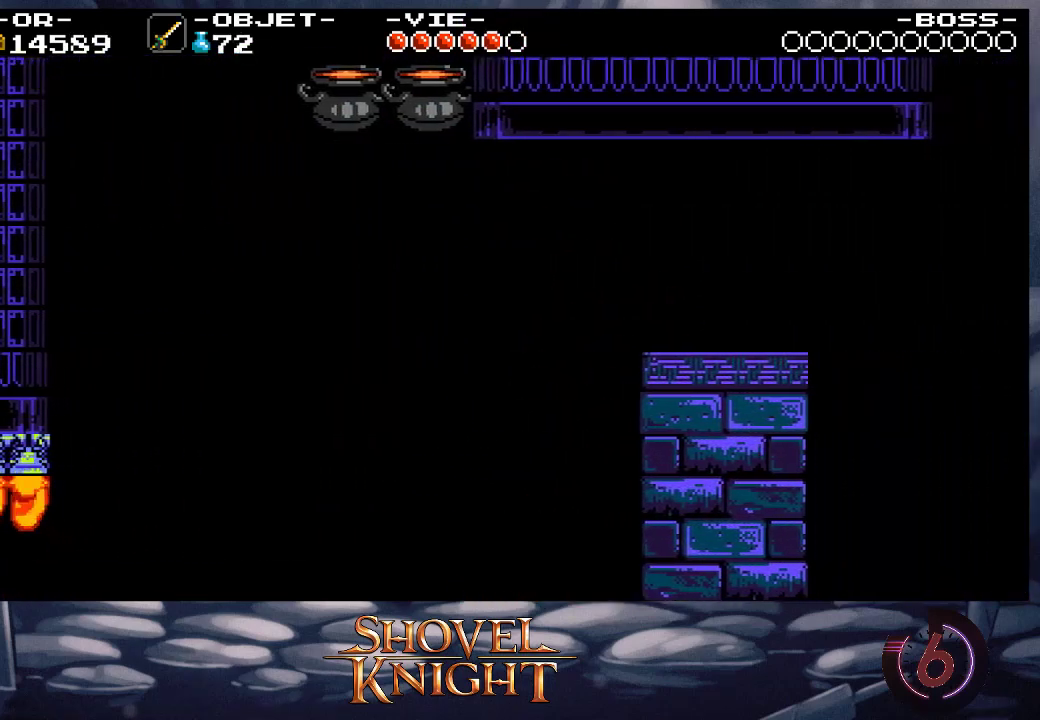
{"buttons": ["DPAD_RIGHT"], "events": [[183, "DPAD_UP", "up"]]}
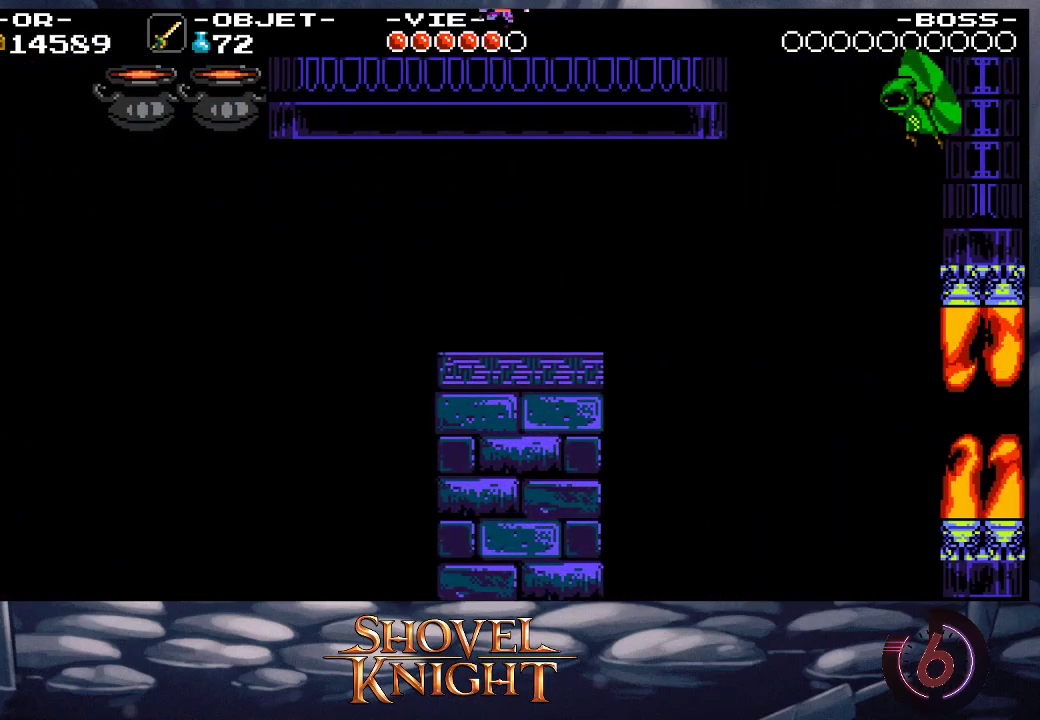
{"buttons": ["DPAD_RIGHT"], "events": [[50, "CROSS", "down"], [117, "CROSS", "up"], [350, "DPAD_RIGHT", "up"], [483, "DPAD_RIGHT", "down"]]}
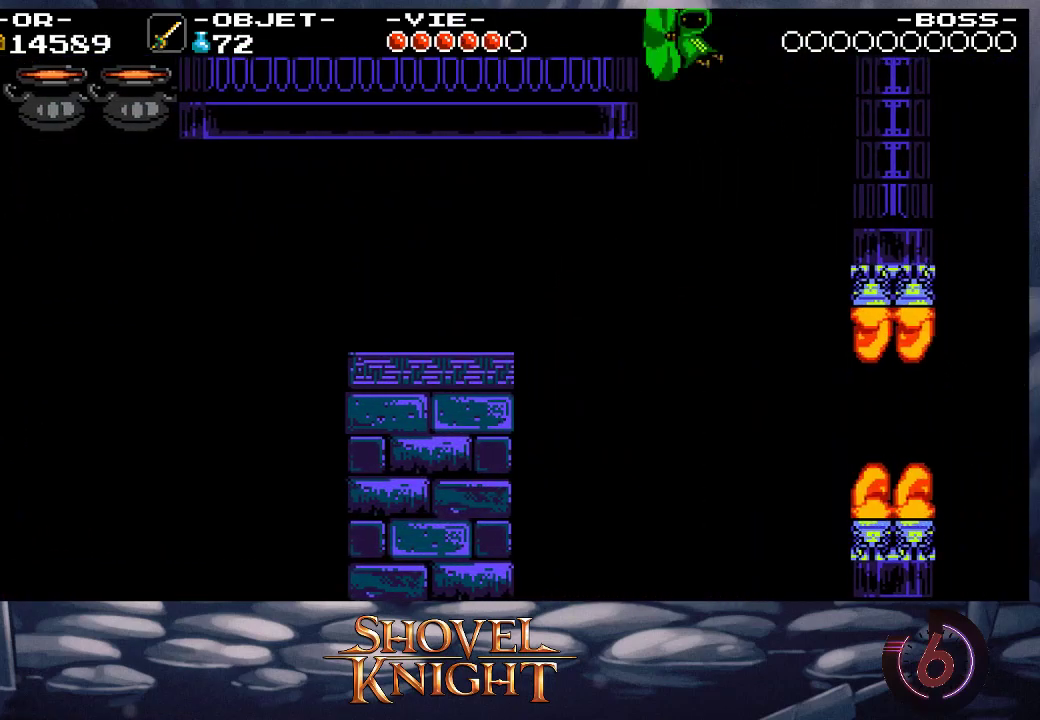
{"buttons": ["CROSS", "DPAD_RIGHT"], "events": [[117, "DPAD_RIGHT", "up"], [217, "CROSS", "down"], [217, "DPAD_RIGHT", "down"]]}
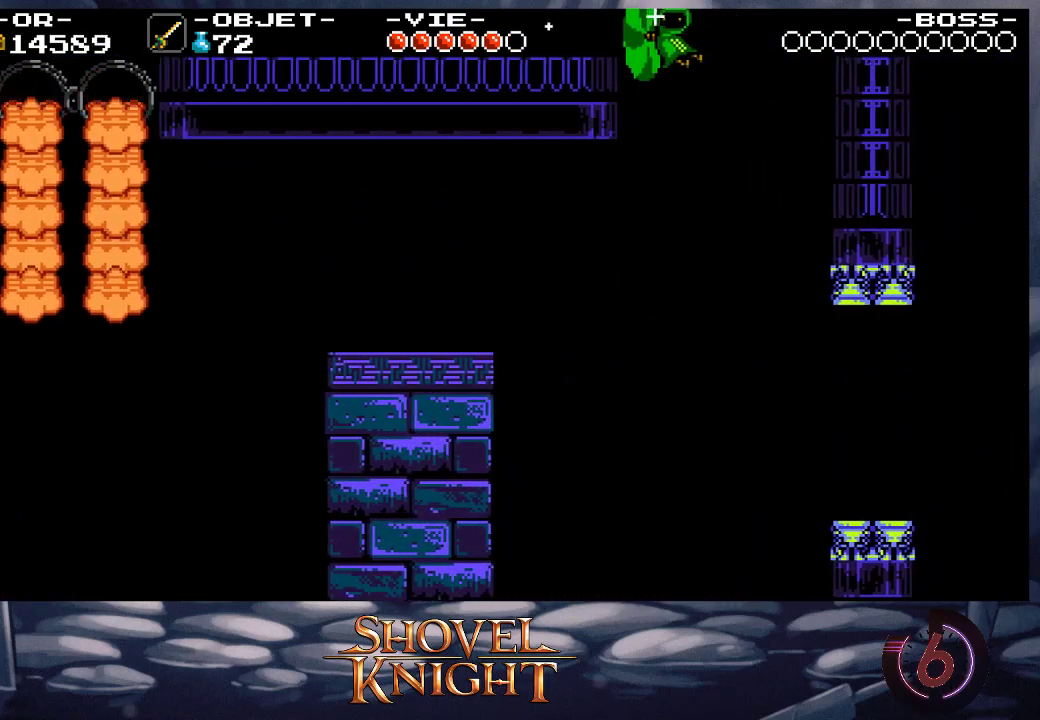
{"buttons": ["SQUARE", "DPAD_UP", "DPAD_RIGHT"], "events": [[17, "DPAD_UP", "down"], [50, "CROSS", "up"], [183, "SQUARE", "down"]]}
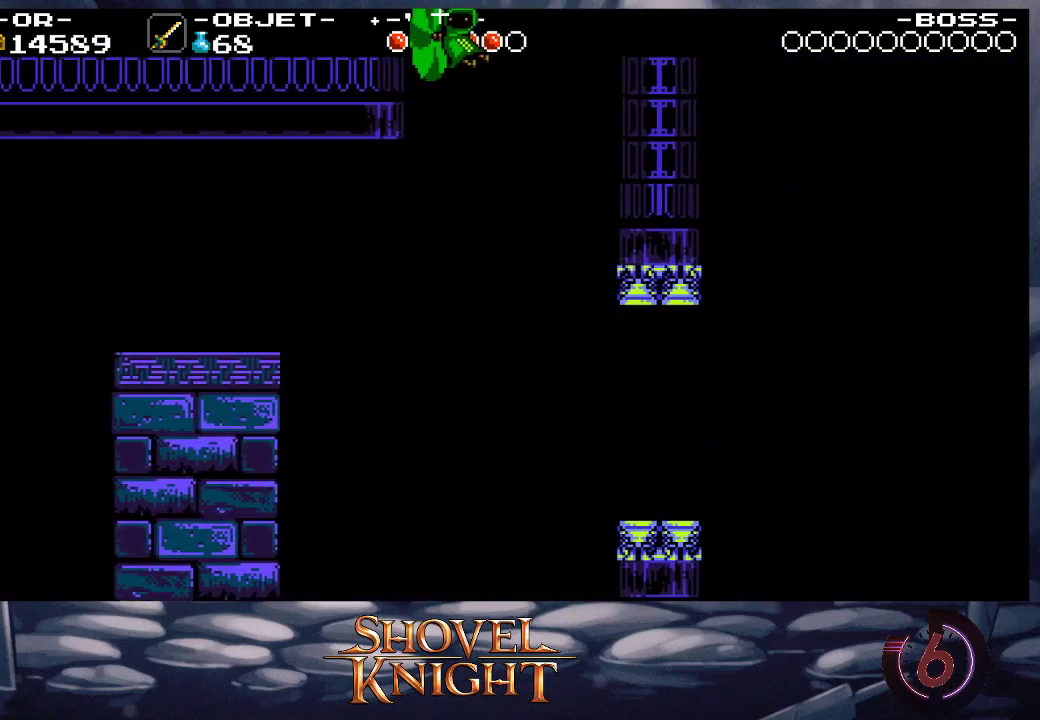
{"buttons": ["DPAD_RIGHT"], "events": [[17, "SQUARE", "up"], [150, "DPAD_UP", "up"]]}
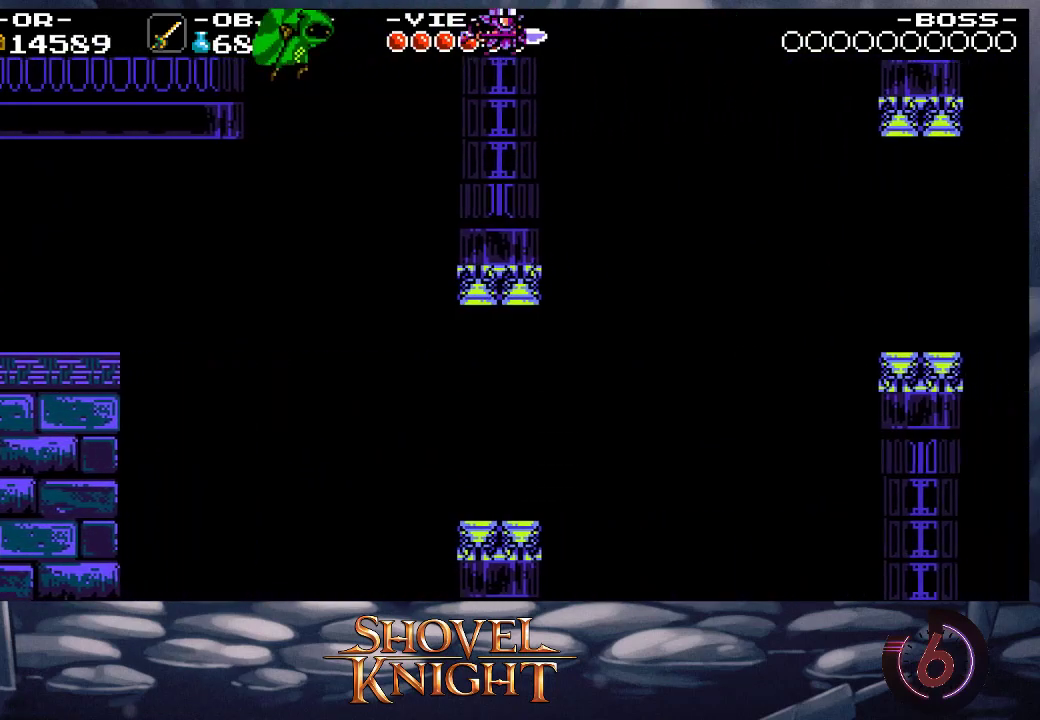
{"buttons": ["SQUARE", "DPAD_UP", "DPAD_RIGHT"], "events": [[17, "CROSS", "down"], [150, "DPAD_UP", "down"], [283, "CROSS", "up"], [383, "SQUARE", "down"]]}
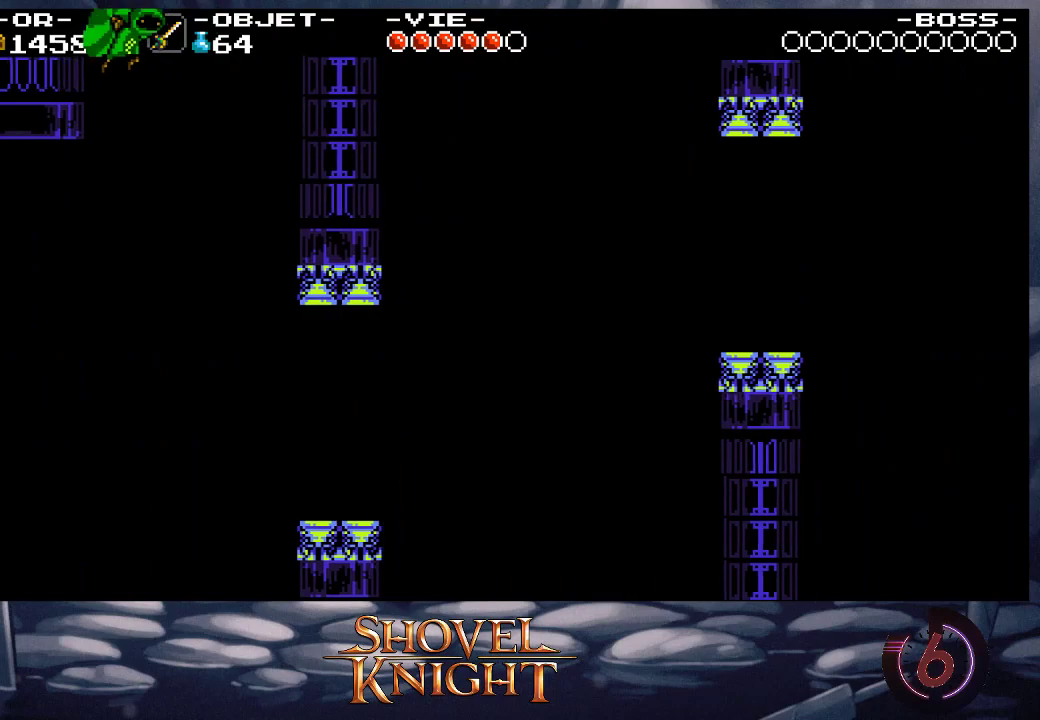
{"buttons": ["DPAD_RIGHT"], "events": [[17, "SQUARE", "up"], [183, "DPAD_UP", "up"]]}
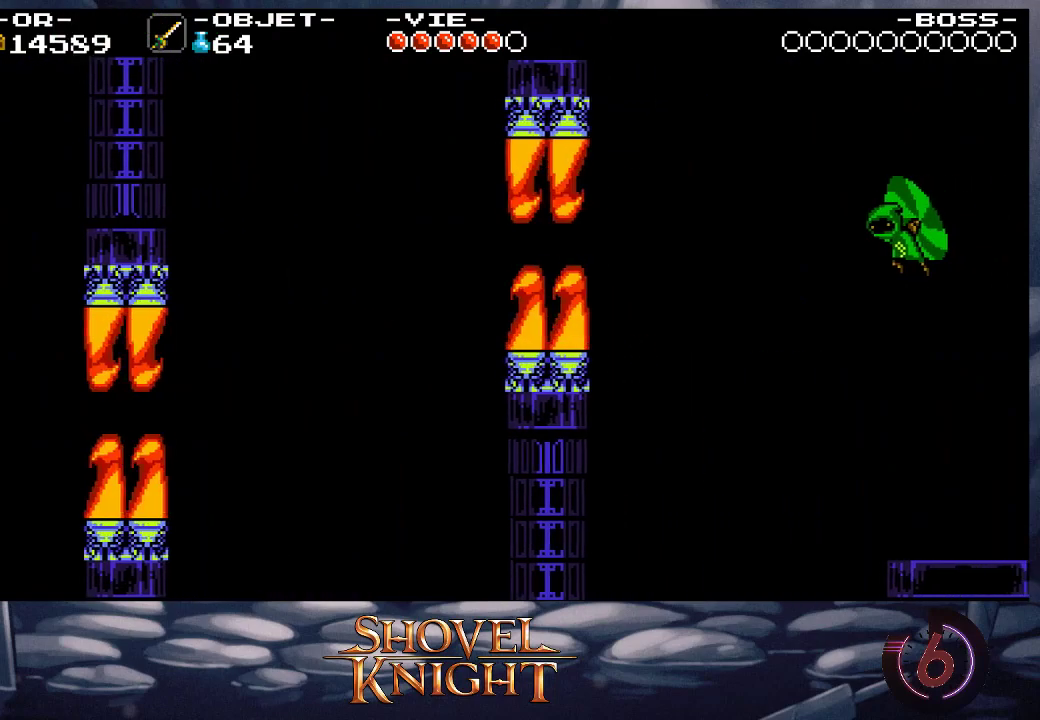
{"buttons": ["DPAD_UP", "DPAD_RIGHT"], "events": [[150, "DPAD_RIGHT", "up"], [183, "DPAD_RIGHT", "down"], [283, "CROSS", "down"], [417, "DPAD_UP", "down"], [450, "CROSS", "up"]]}
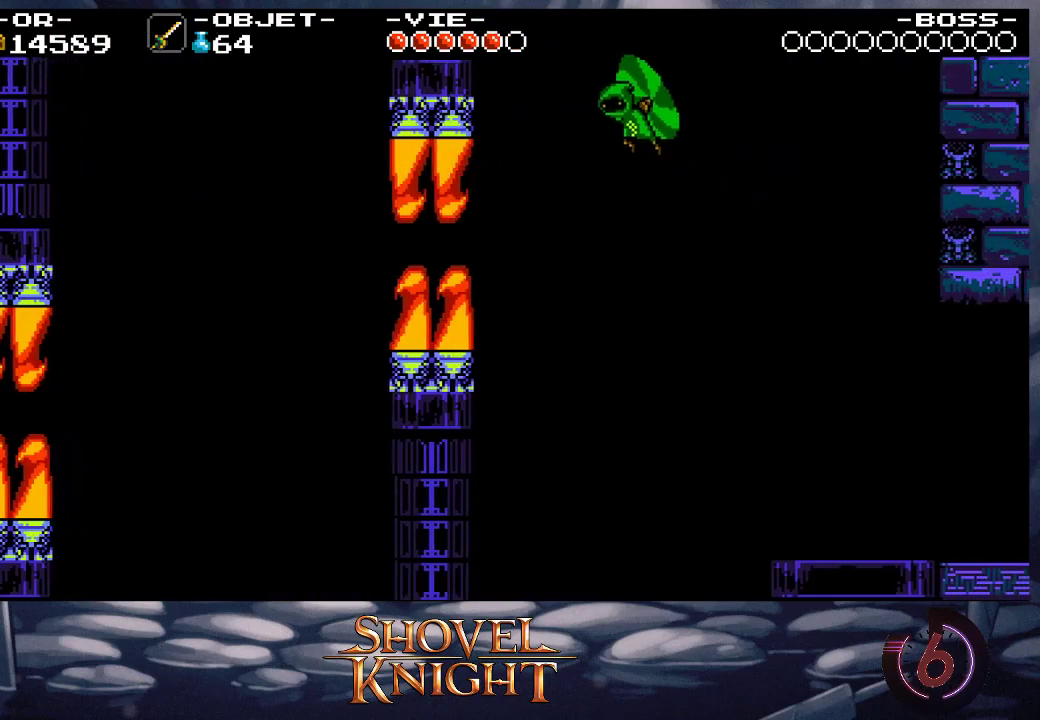
{"buttons": ["DPAD_RIGHT"], "events": [[50, "SQUARE", "down"], [183, "SQUARE", "up"], [250, "DPAD_UP", "up"]]}
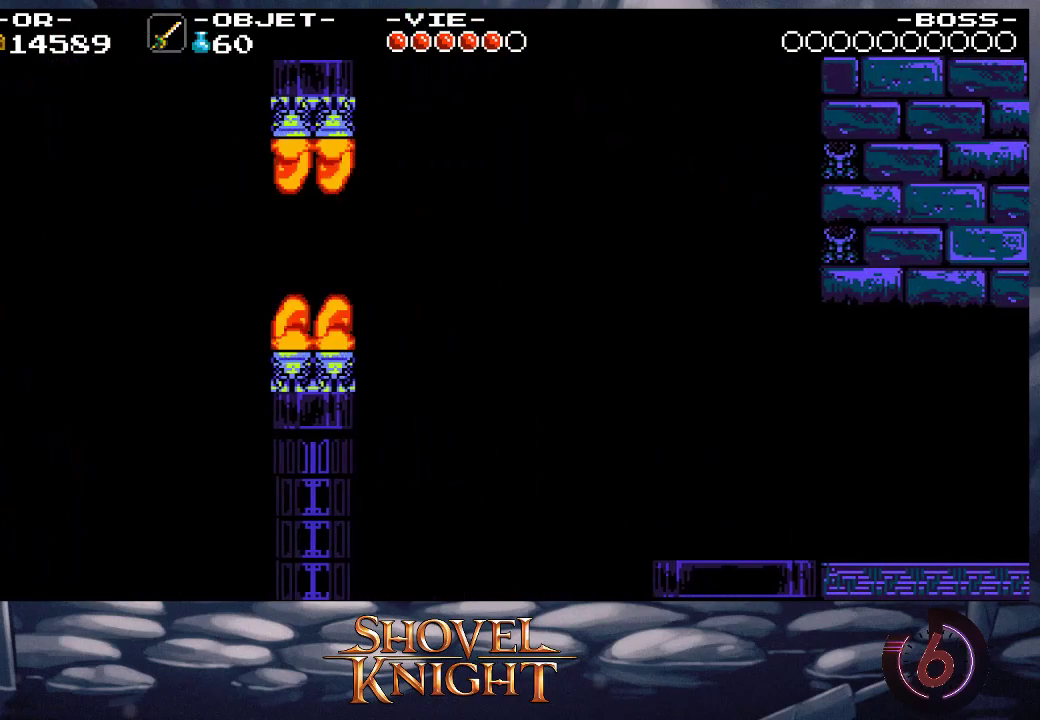
{"buttons": ["DPAD_RIGHT"], "events": []}
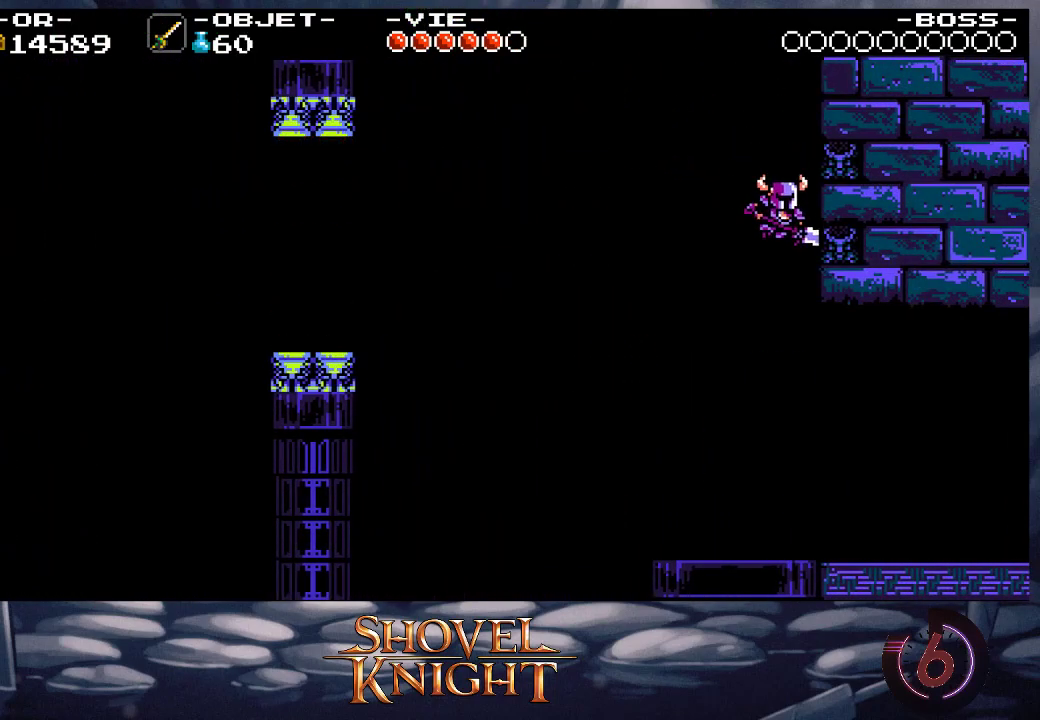
{"buttons": ["DPAD_RIGHT"], "events": []}
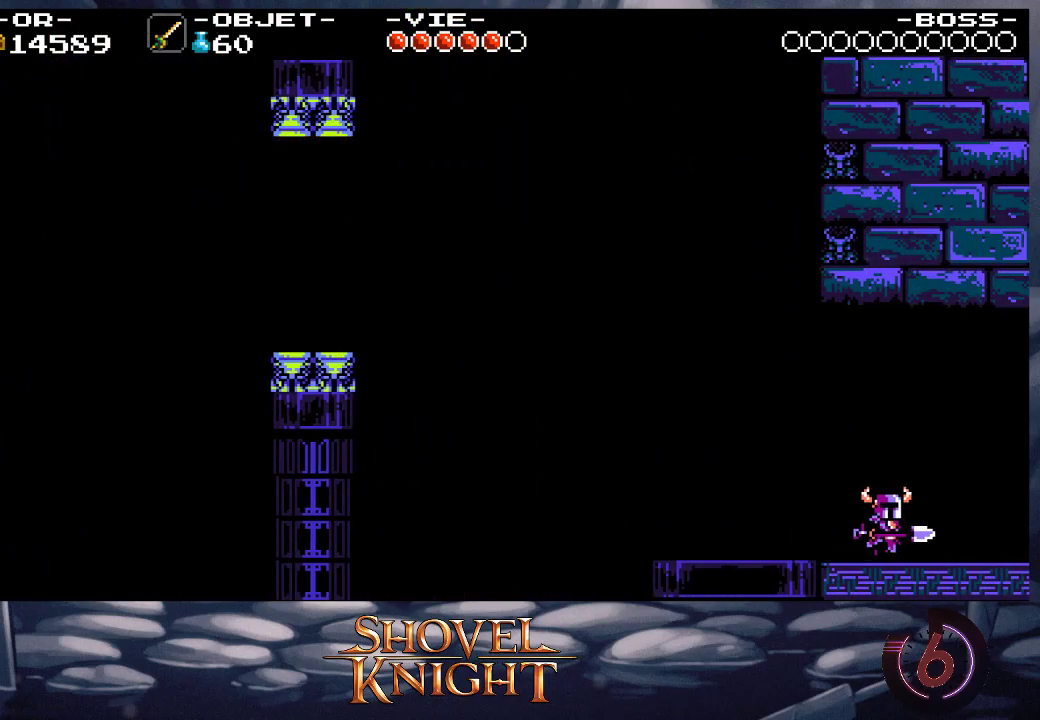
{"buttons": ["DPAD_RIGHT"], "events": []}